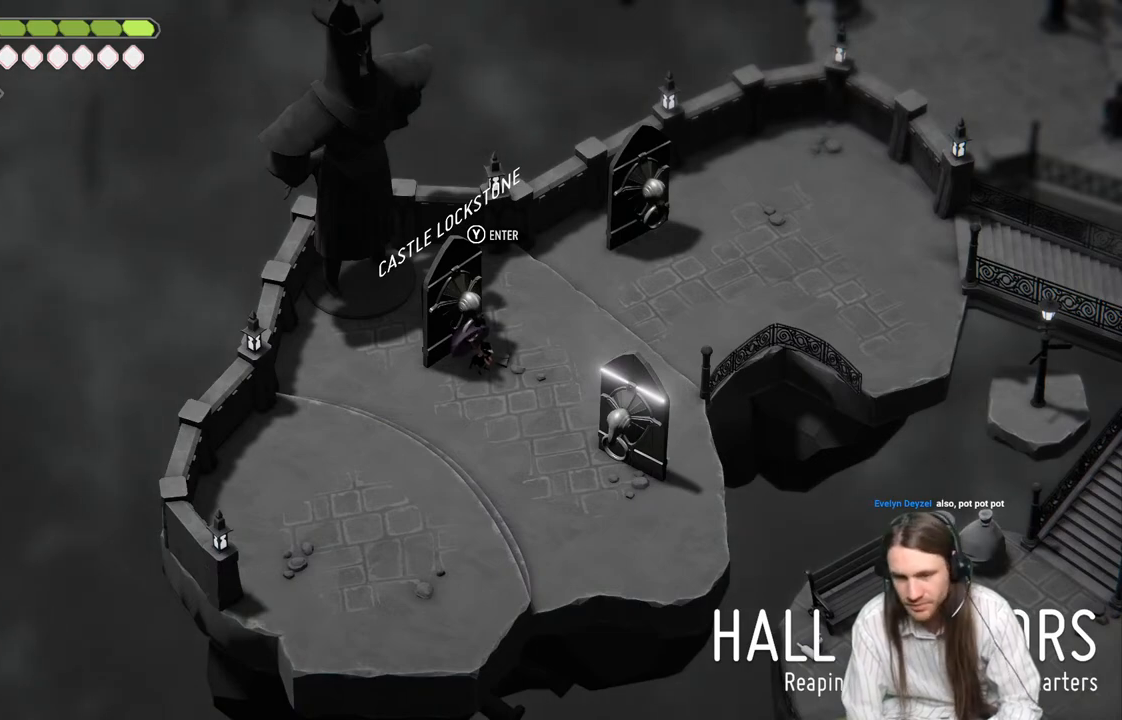
Gameplay with a controller (Xbox layout); each line is a JSON object with the inputs held at the frame after it. "events" lists button and stick changes between this image and that frame as [ms after this image, input, new state], when the widget could be followed in between.
{"buttons": [], "left_stick": "up-right", "right_stick": "center", "events": [[450, "left_stick", "up-right"]]}
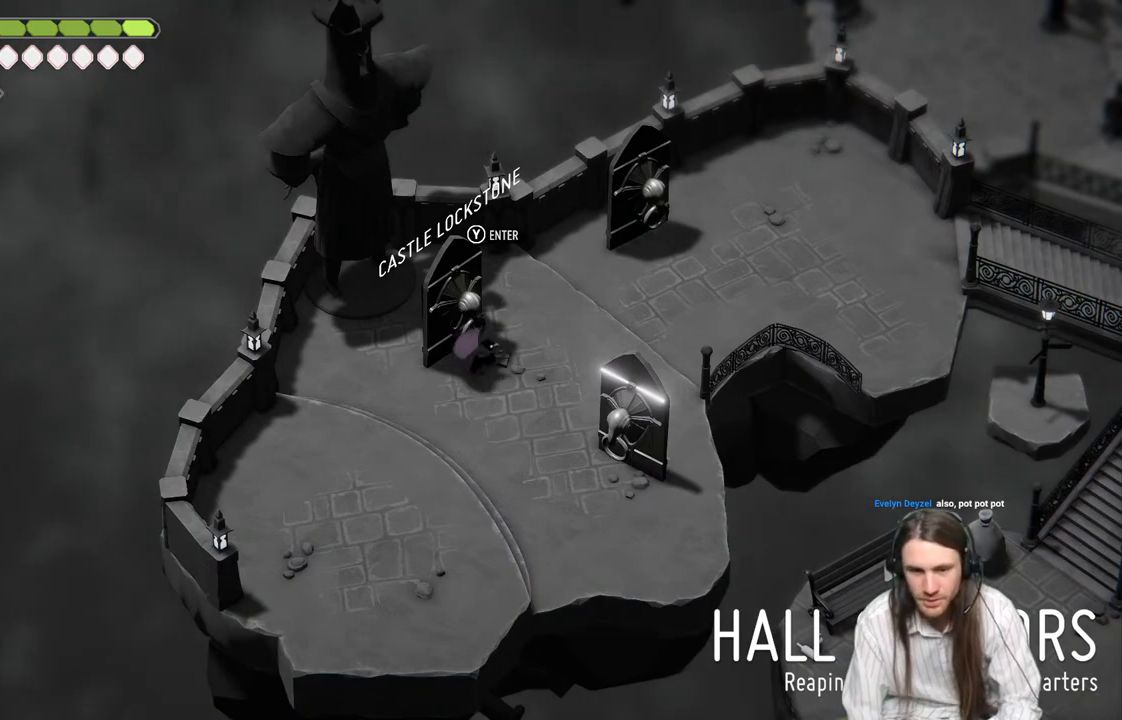
{"buttons": [], "left_stick": "up-right", "right_stick": "center", "events": []}
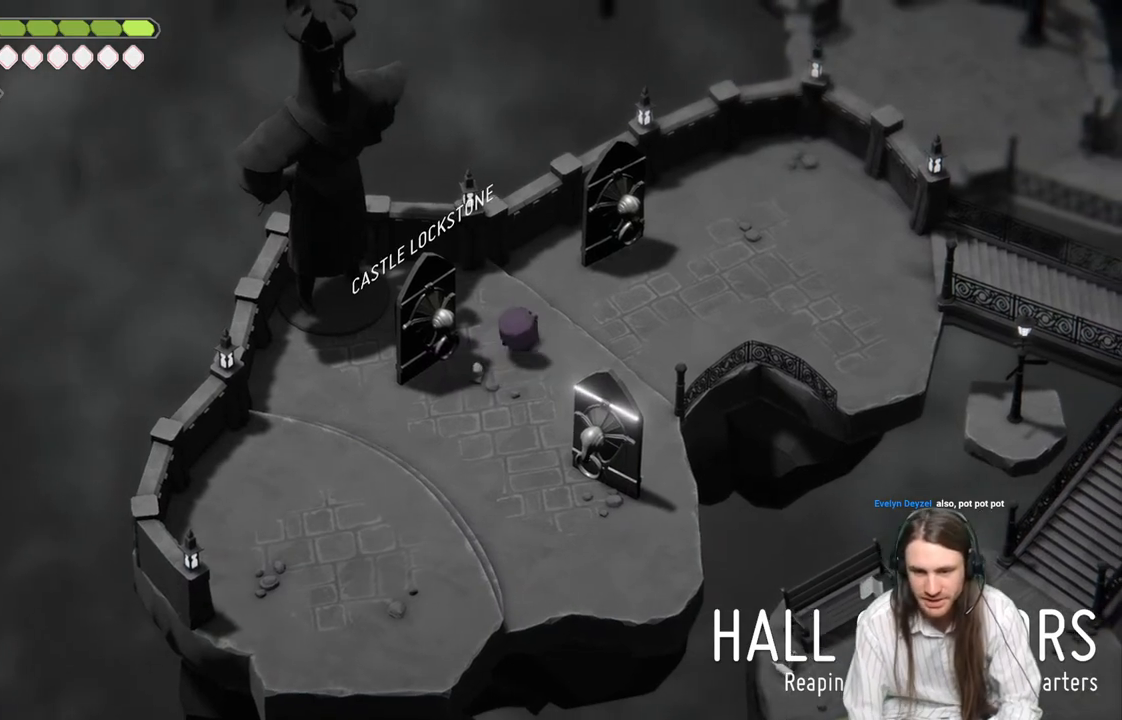
{"buttons": [], "left_stick": "up-right", "right_stick": "center", "events": []}
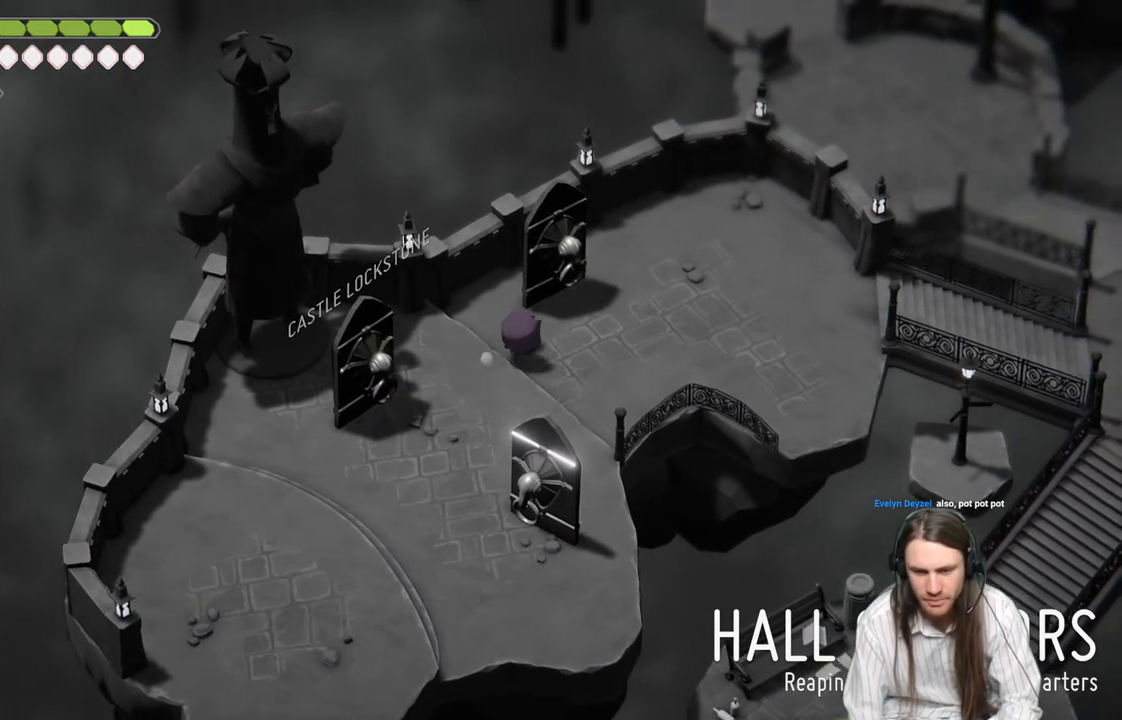
{"buttons": [], "left_stick": "up-right", "right_stick": "center", "events": []}
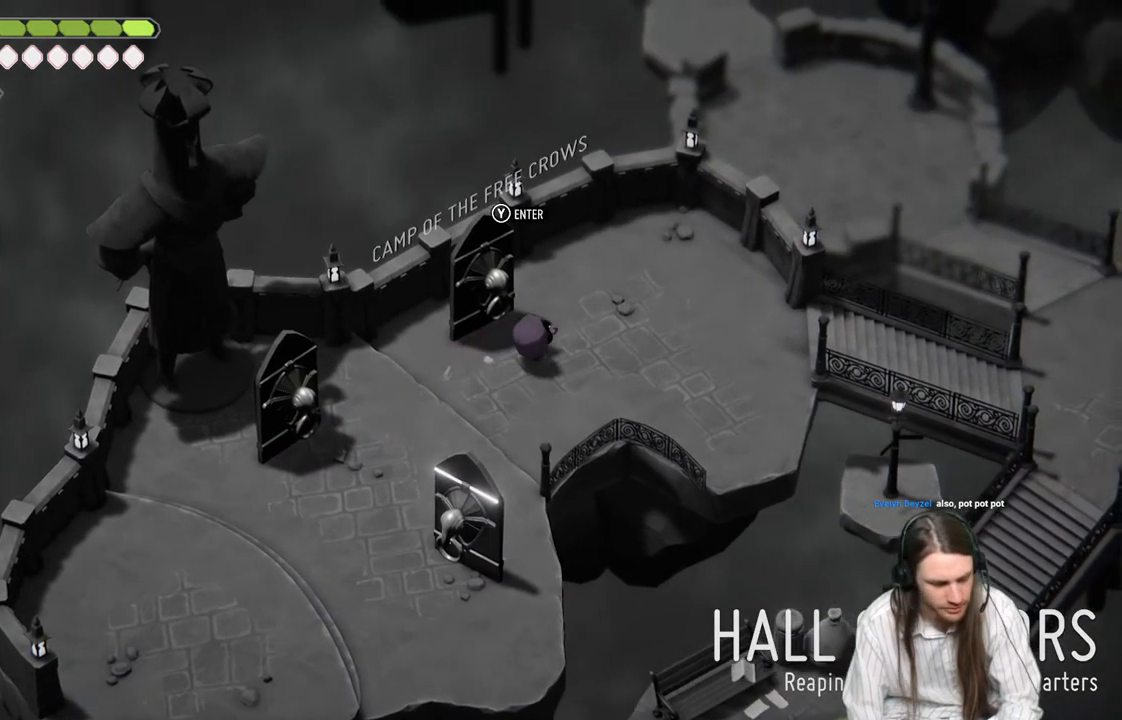
{"buttons": [], "left_stick": "up-right", "right_stick": "center", "events": []}
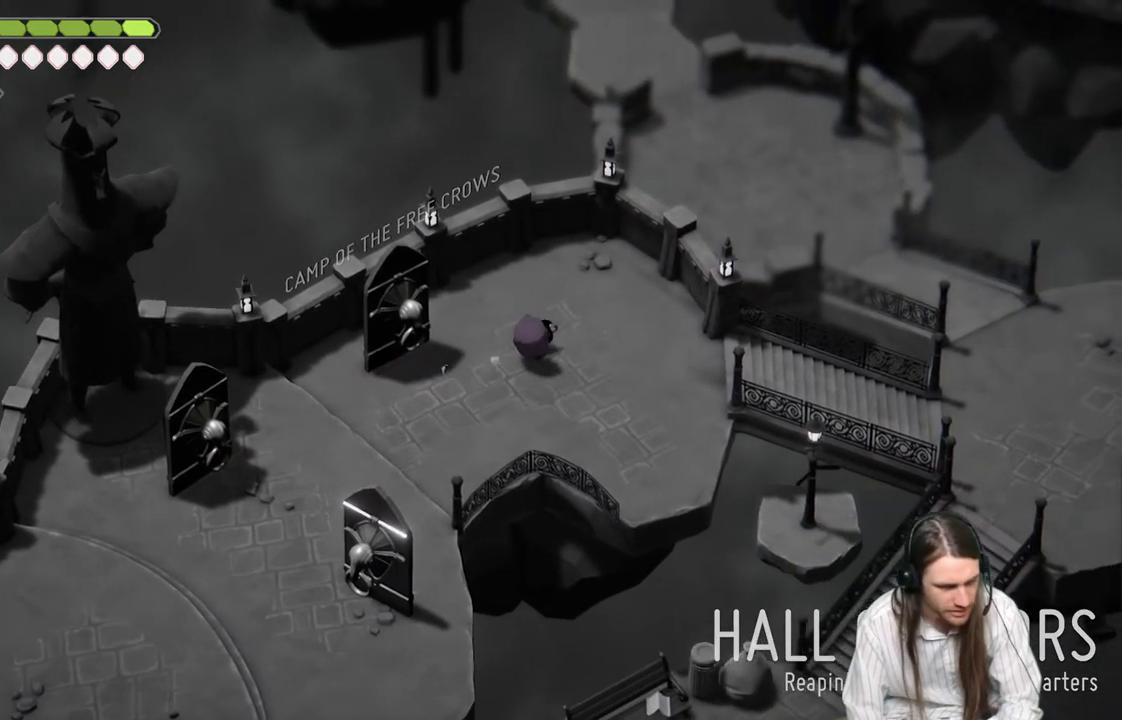
{"buttons": [], "left_stick": "center", "right_stick": "center", "events": [[67, "left_stick", "center"]]}
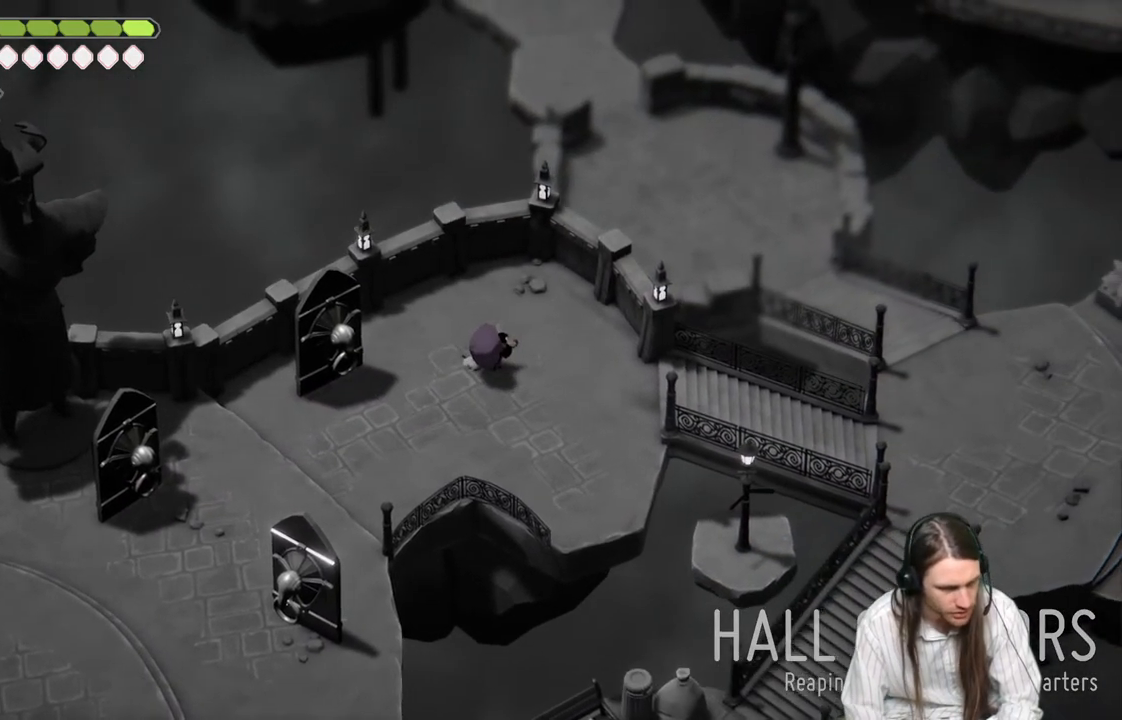
{"buttons": [], "left_stick": "center", "right_stick": "center", "events": []}
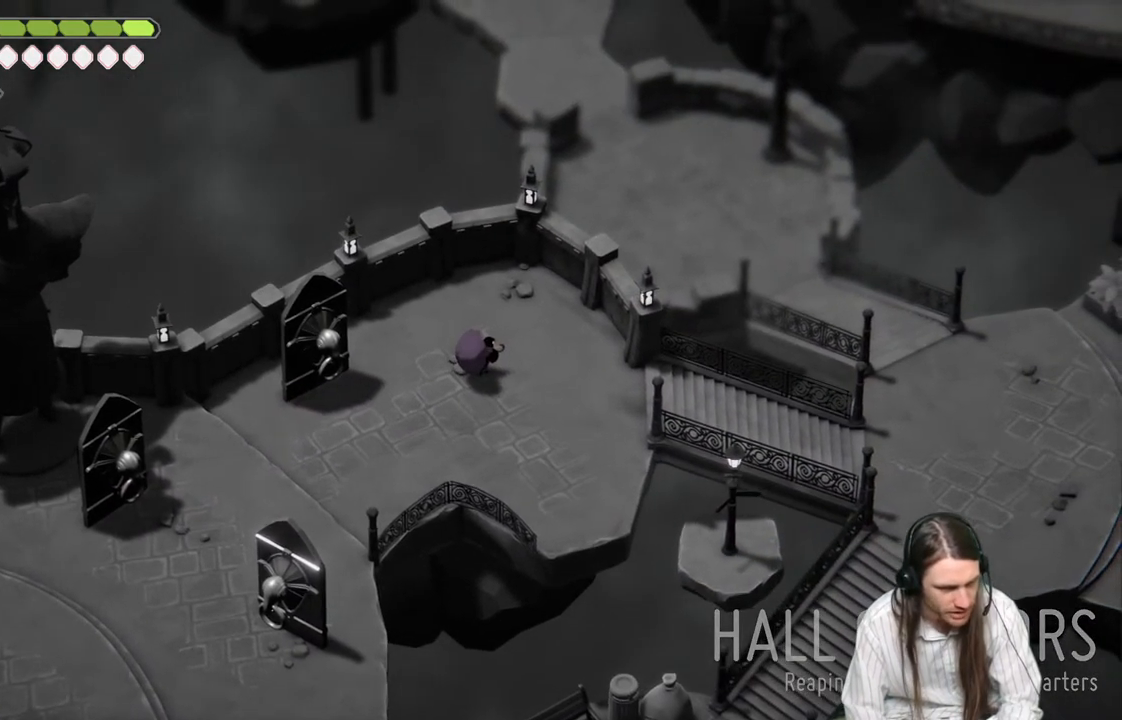
{"buttons": [], "left_stick": "center", "right_stick": "center", "events": []}
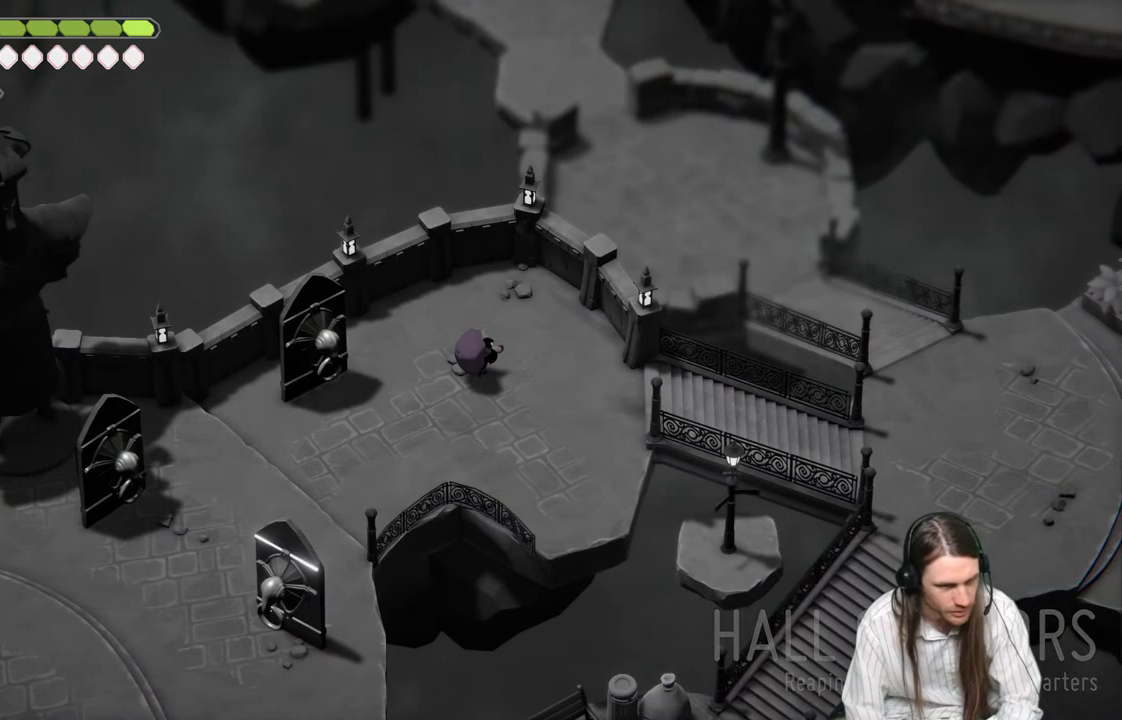
{"buttons": [], "left_stick": "center", "right_stick": "center", "events": []}
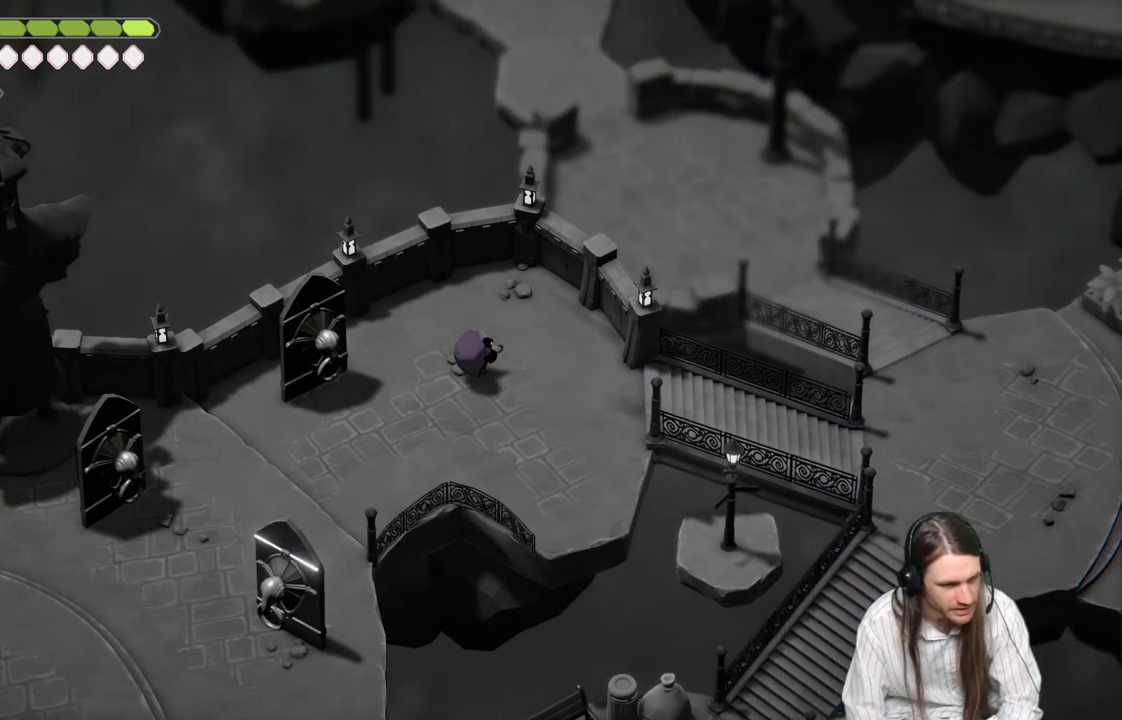
{"buttons": [], "left_stick": "center", "right_stick": "center", "events": []}
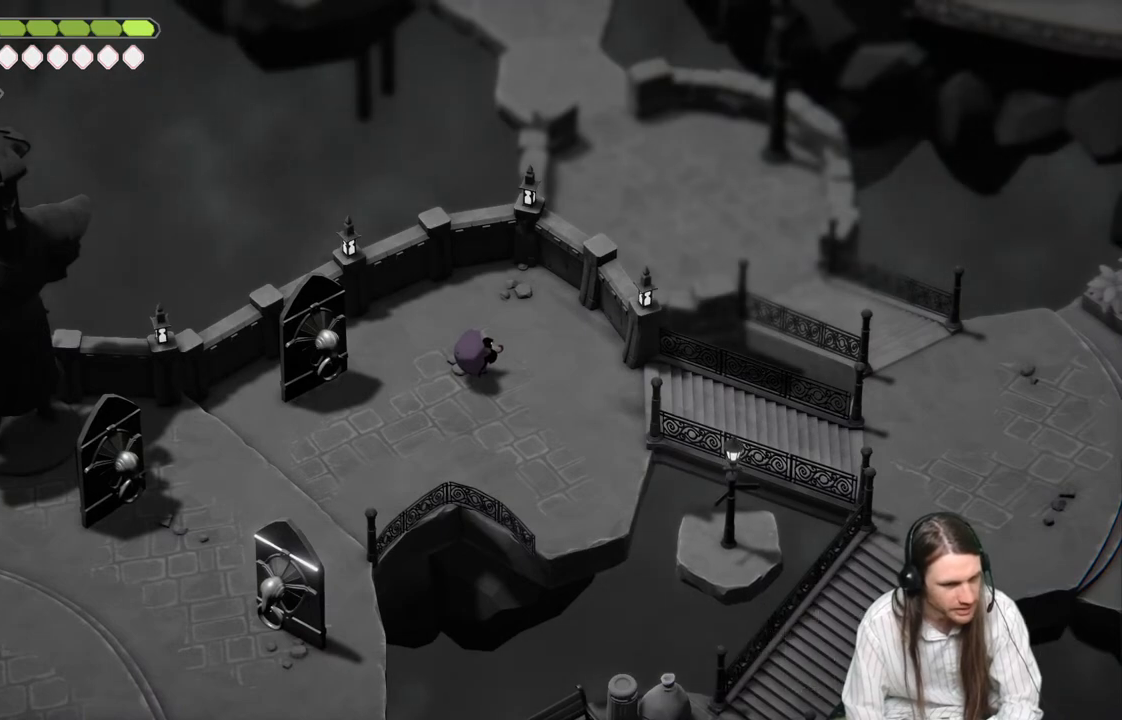
{"buttons": [], "left_stick": "center", "right_stick": "center", "events": []}
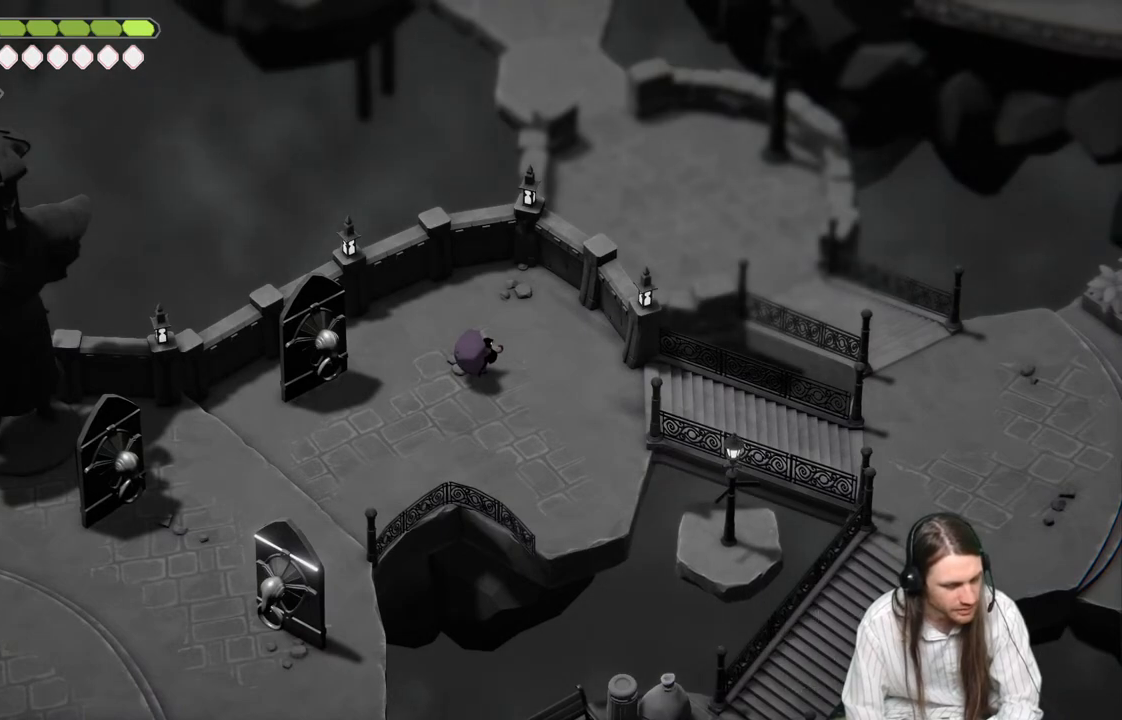
{"buttons": [], "left_stick": "center", "right_stick": "center", "events": []}
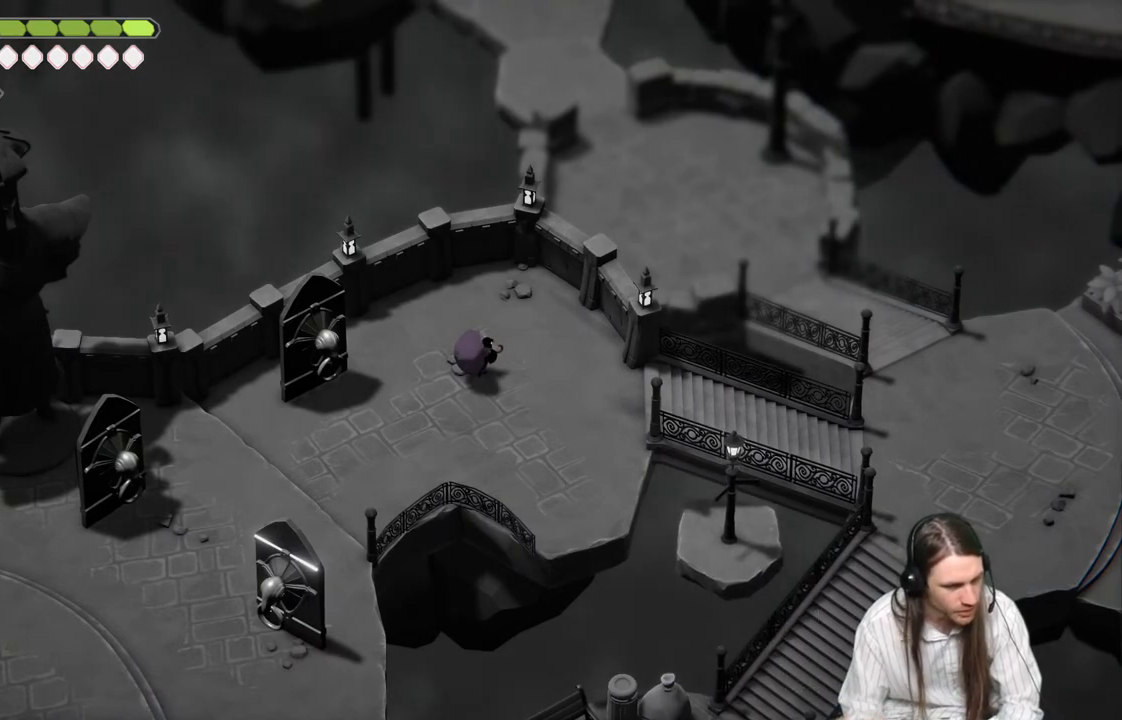
{"buttons": [], "left_stick": "center", "right_stick": "center", "events": []}
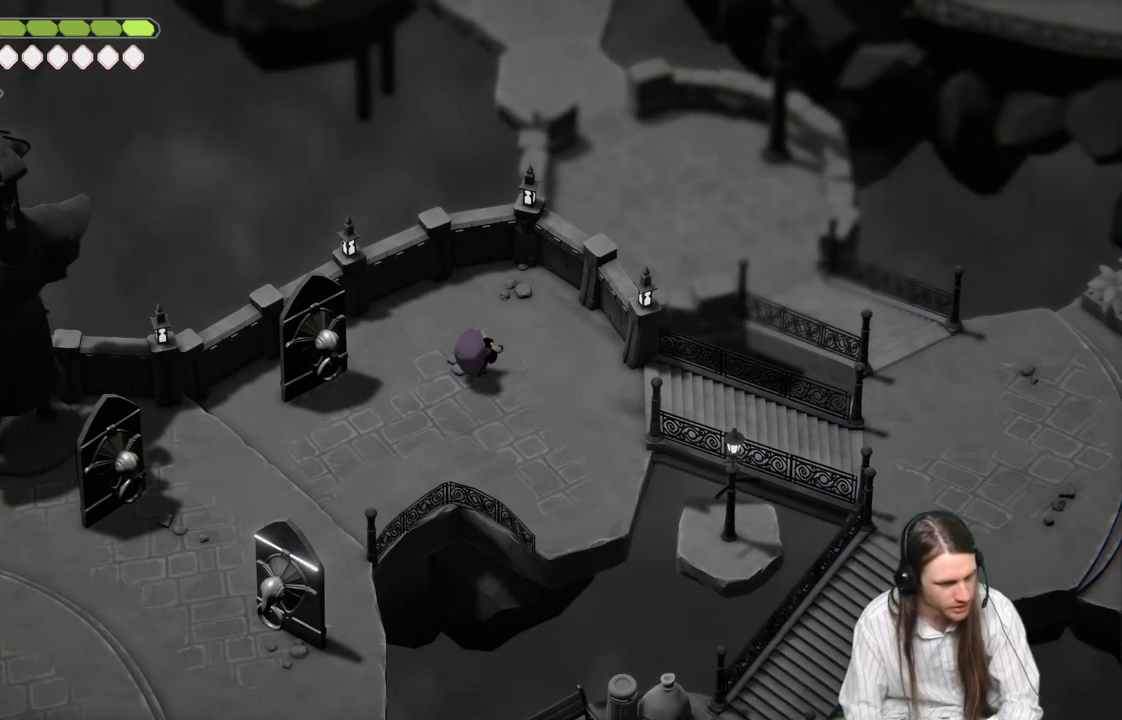
{"buttons": [], "left_stick": "center", "right_stick": "center", "events": []}
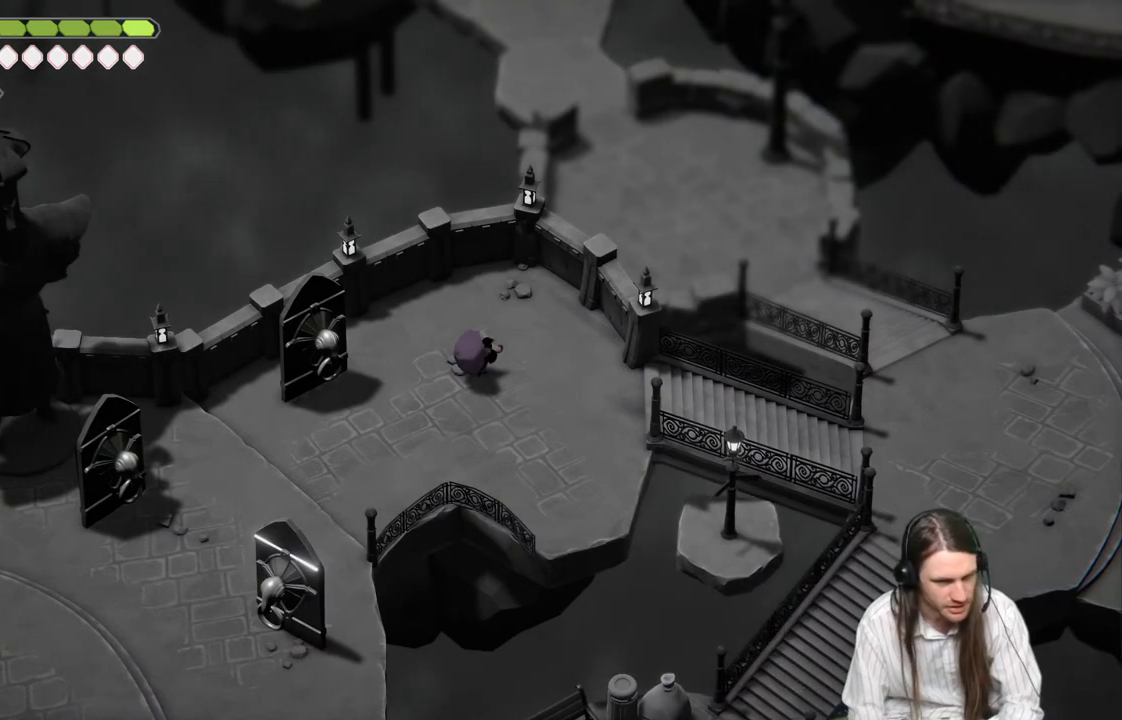
{"buttons": [], "left_stick": "right", "right_stick": "center", "events": [[417, "left_stick", "right"]]}
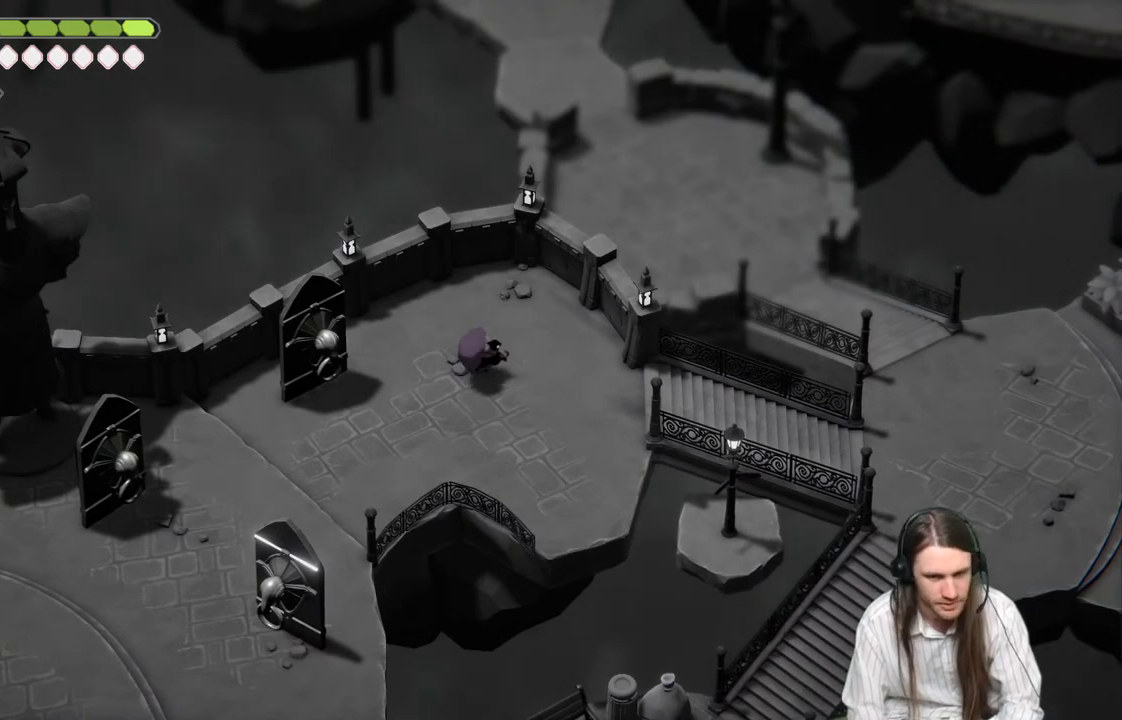
{"buttons": [], "left_stick": "right", "right_stick": "center", "events": []}
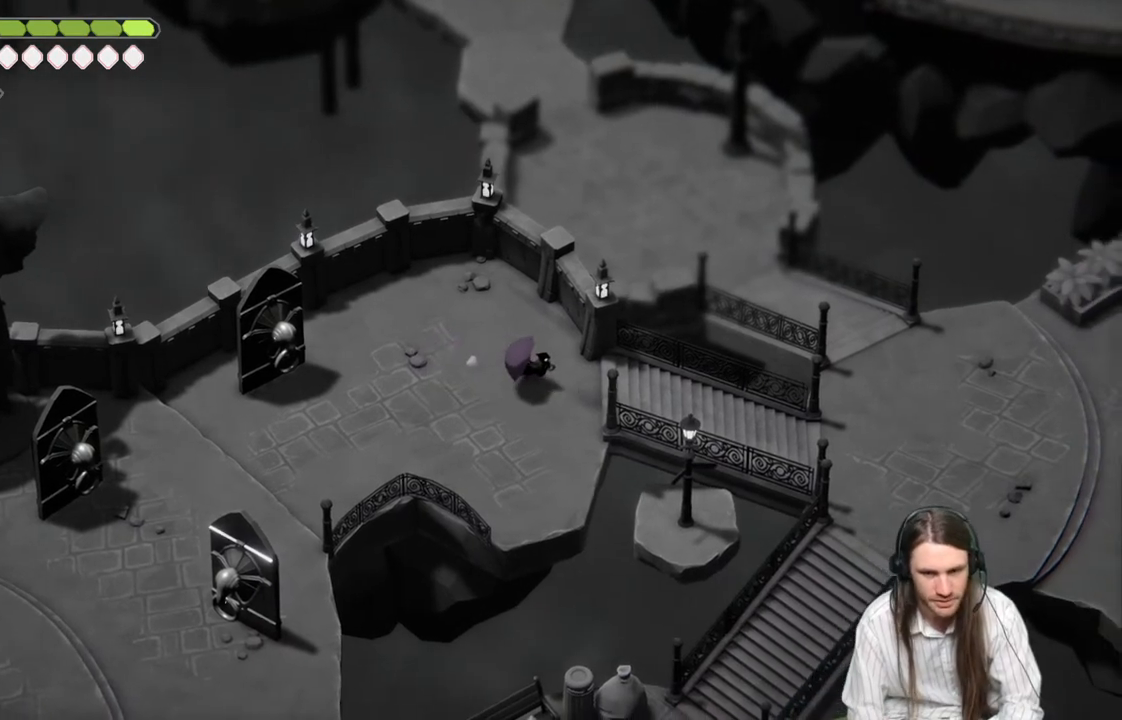
{"buttons": ["B"], "left_stick": "right", "right_stick": "center", "events": [[383, "B", "down"]]}
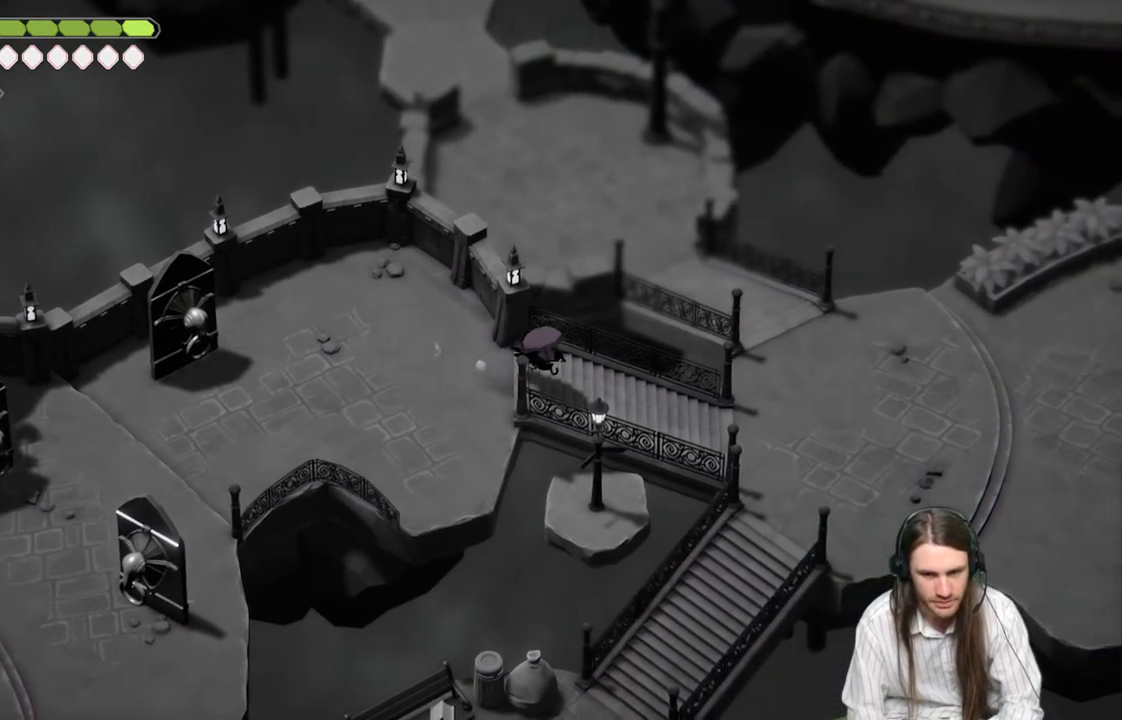
{"buttons": [], "left_stick": "right", "right_stick": "center", "events": [[33, "B", "up"]]}
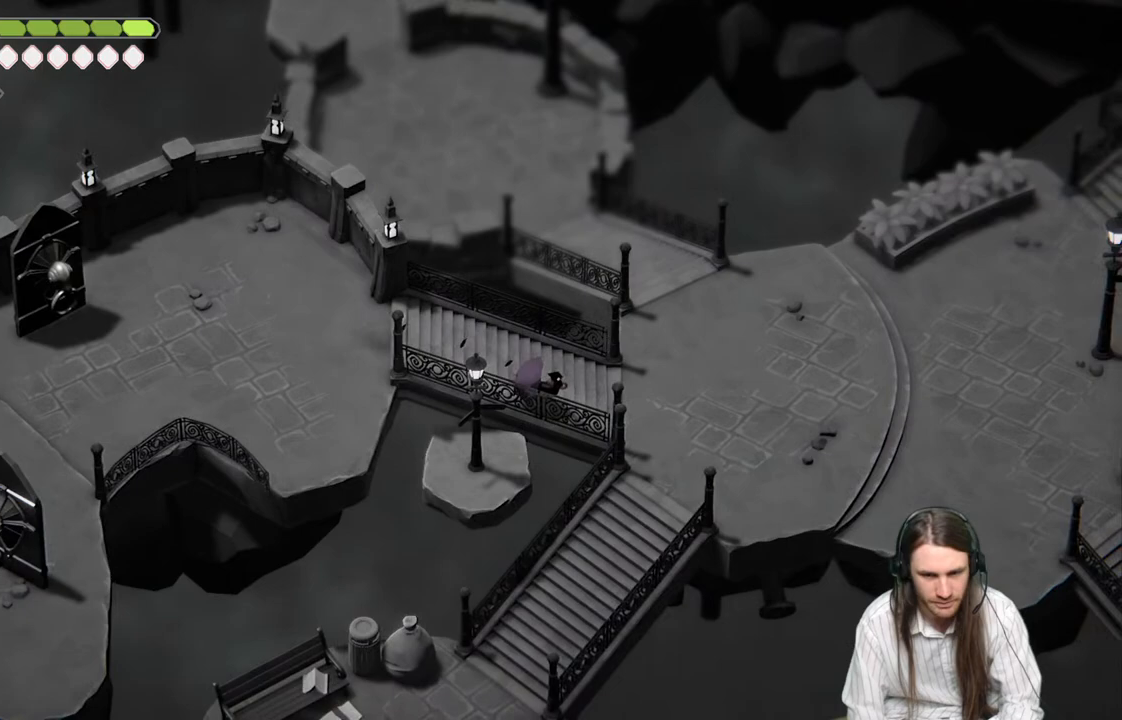
{"buttons": [], "left_stick": "right", "right_stick": "center", "events": [[183, "B", "down"], [383, "B", "up"]]}
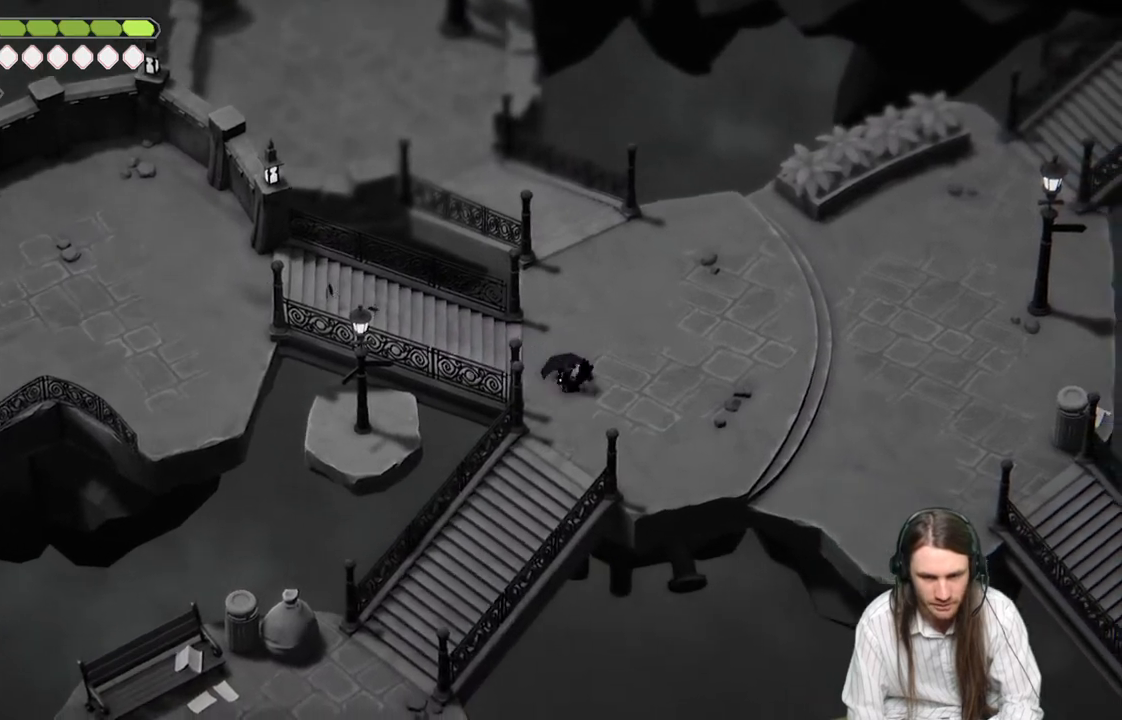
{"buttons": [], "left_stick": "right", "right_stick": "center", "events": []}
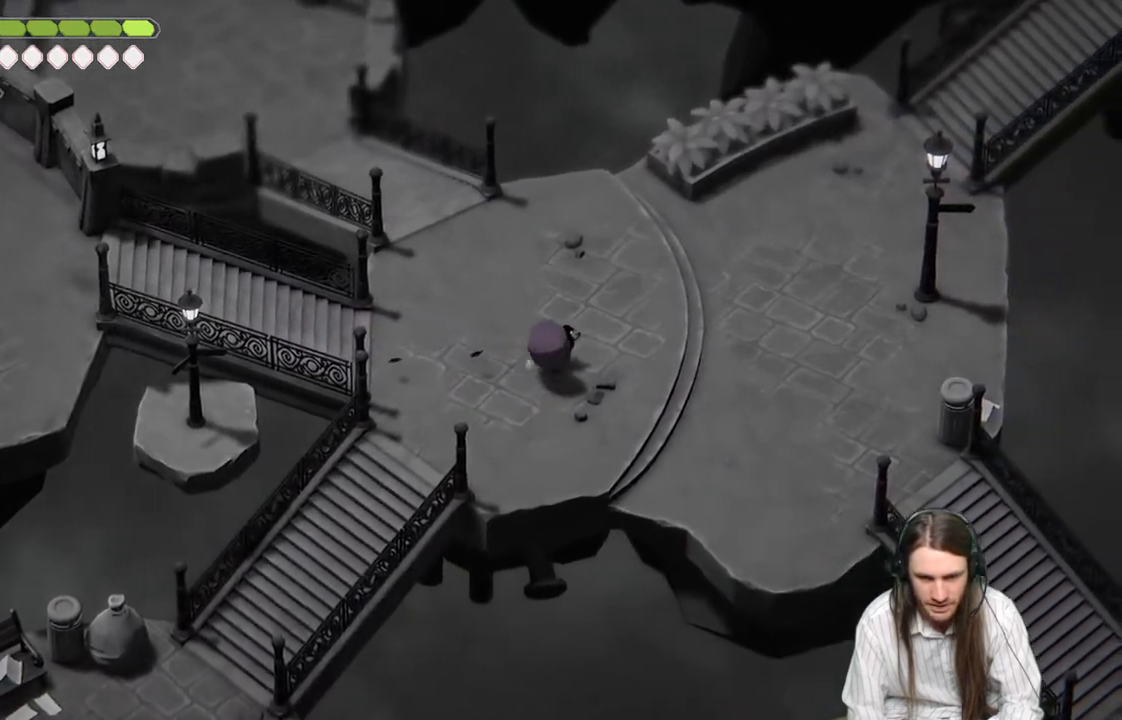
{"buttons": ["B"], "left_stick": "up-right", "right_stick": "center", "events": [[283, "left_stick", "up-right"], [483, "B", "down"]]}
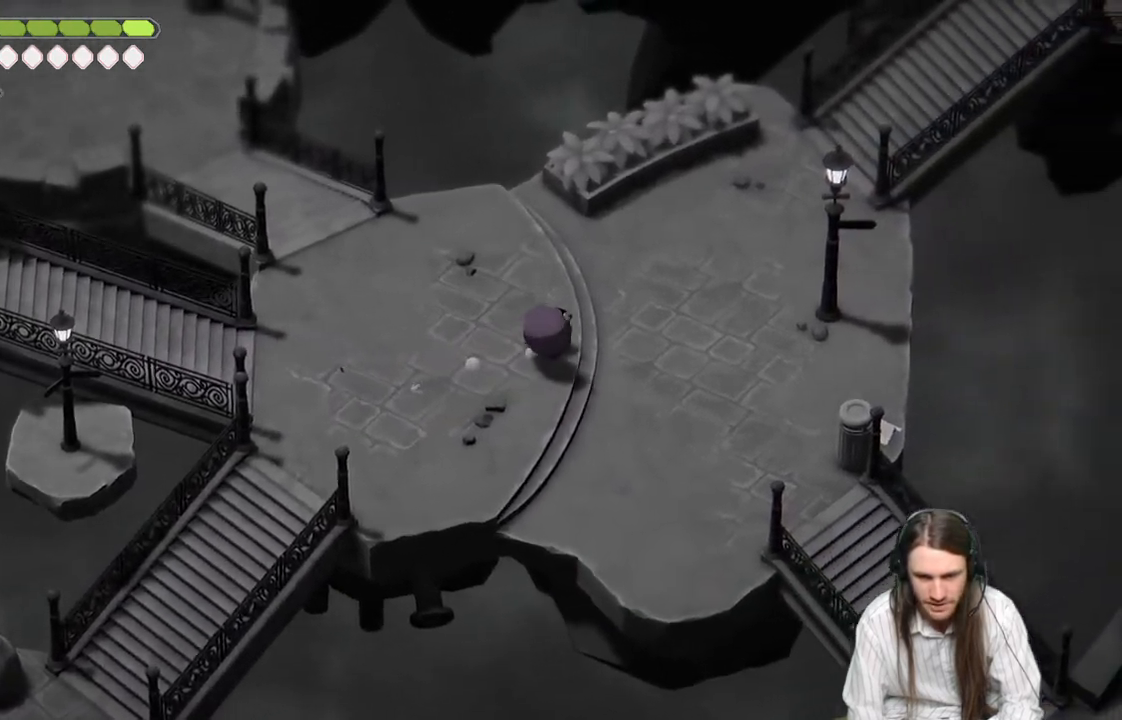
{"buttons": [], "left_stick": "up-right", "right_stick": "center", "events": [[150, "B", "up"]]}
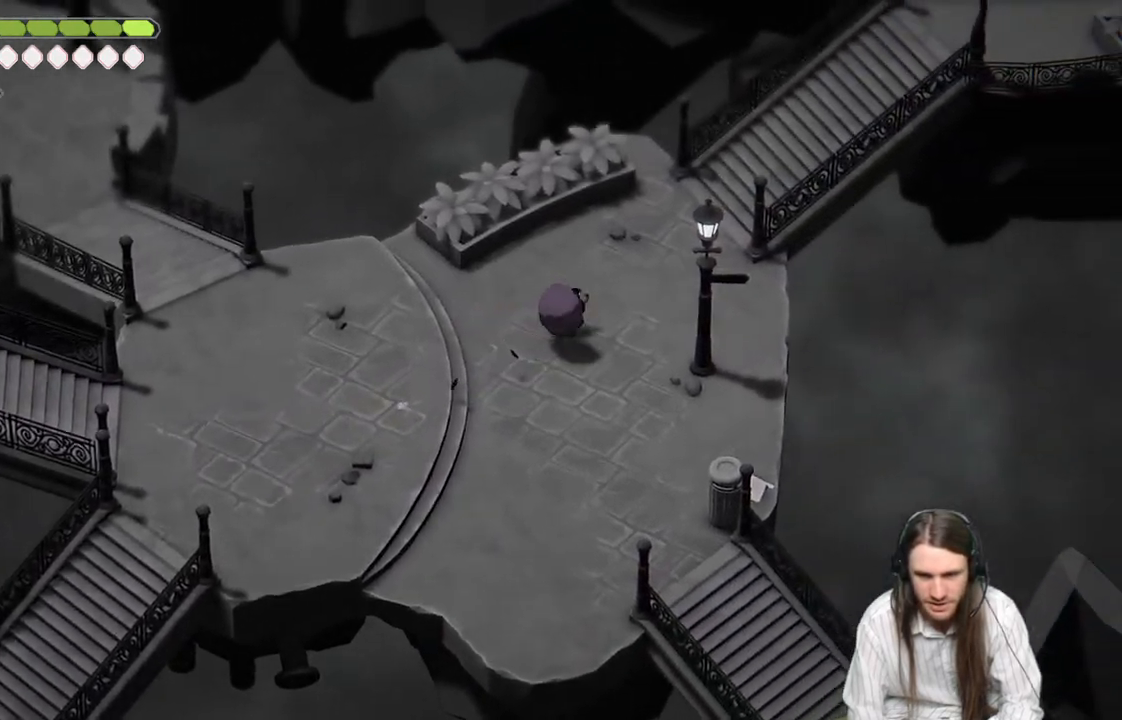
{"buttons": [], "left_stick": "up-right", "right_stick": "center", "events": []}
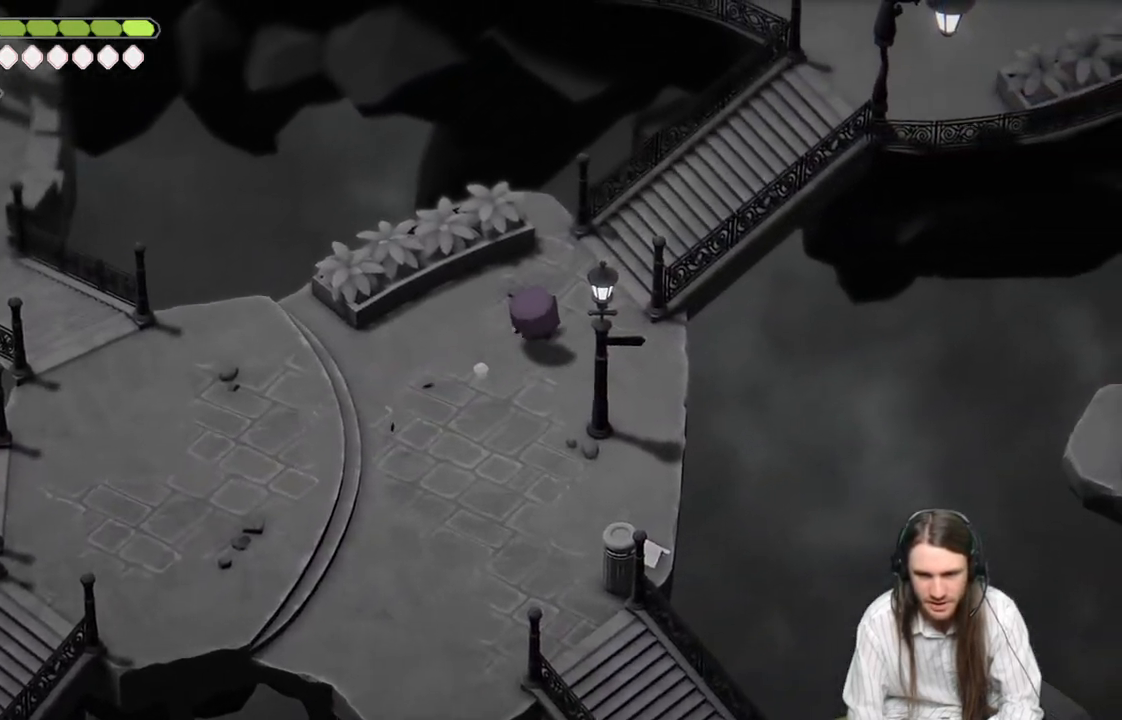
{"buttons": [], "left_stick": "up-right", "right_stick": "center", "events": [[250, "B", "down"], [450, "B", "up"]]}
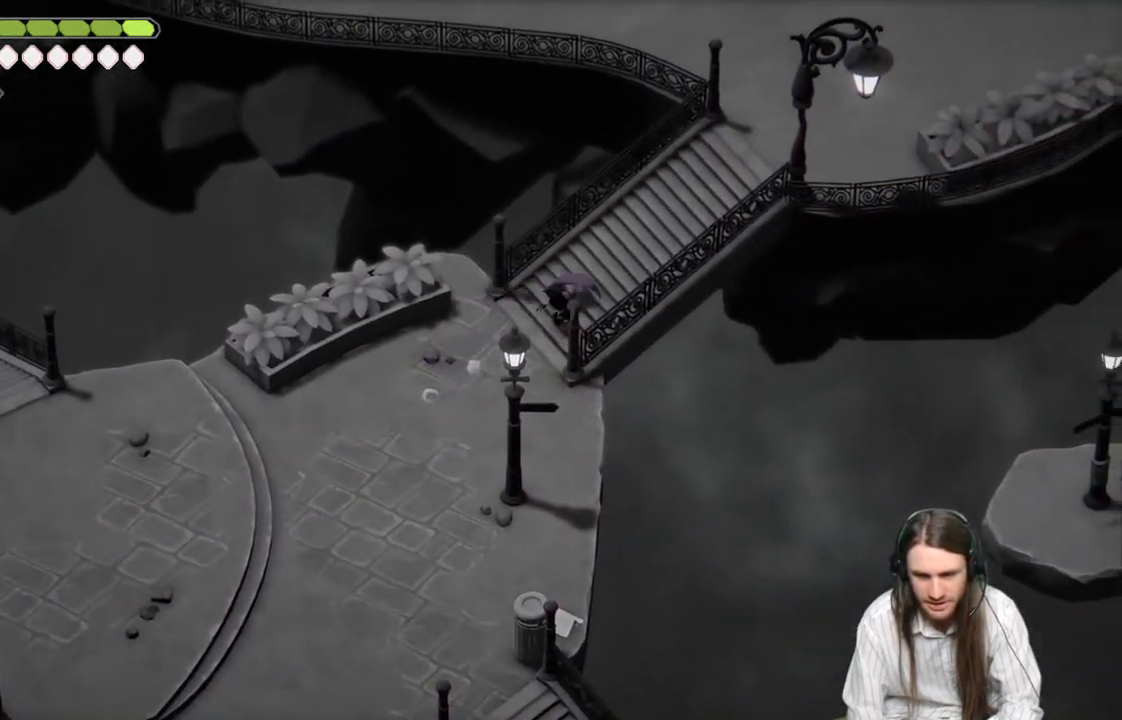
{"buttons": [], "left_stick": "right", "right_stick": "center", "events": [[17, "left_stick", "right"]]}
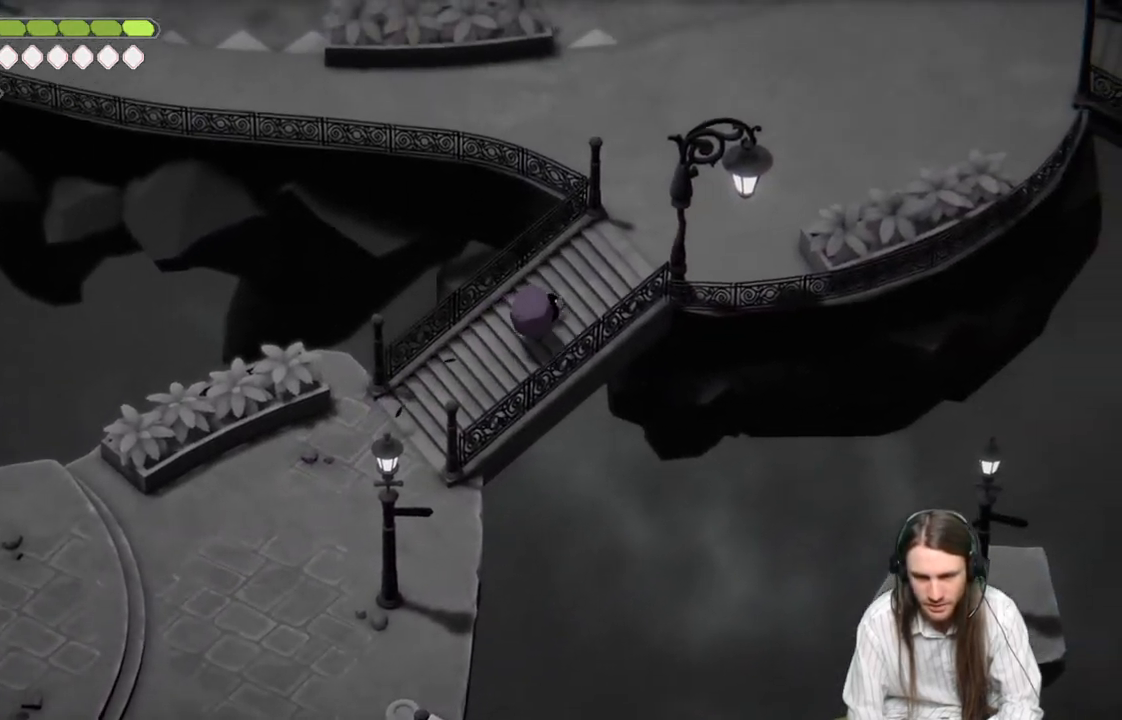
{"buttons": [], "left_stick": "right", "right_stick": "center", "events": [[133, "B", "down"], [283, "B", "up"]]}
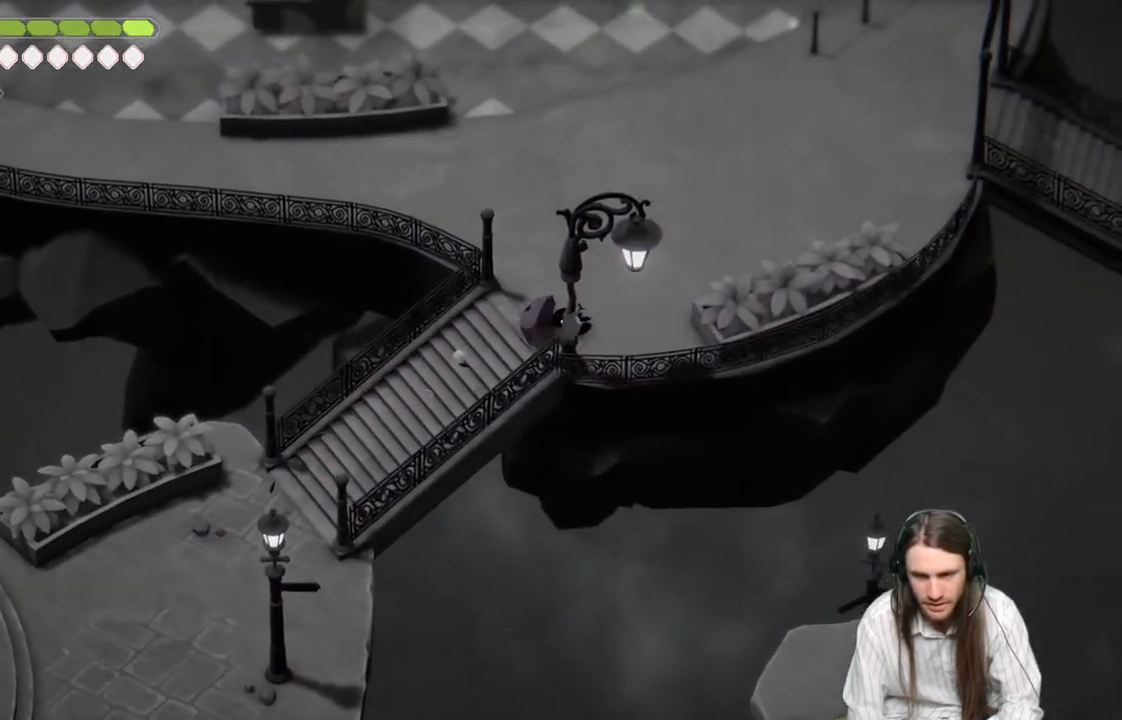
{"buttons": ["B"], "left_stick": "up-right", "right_stick": "center", "events": [[250, "left_stick", "up-right"], [467, "B", "down"]]}
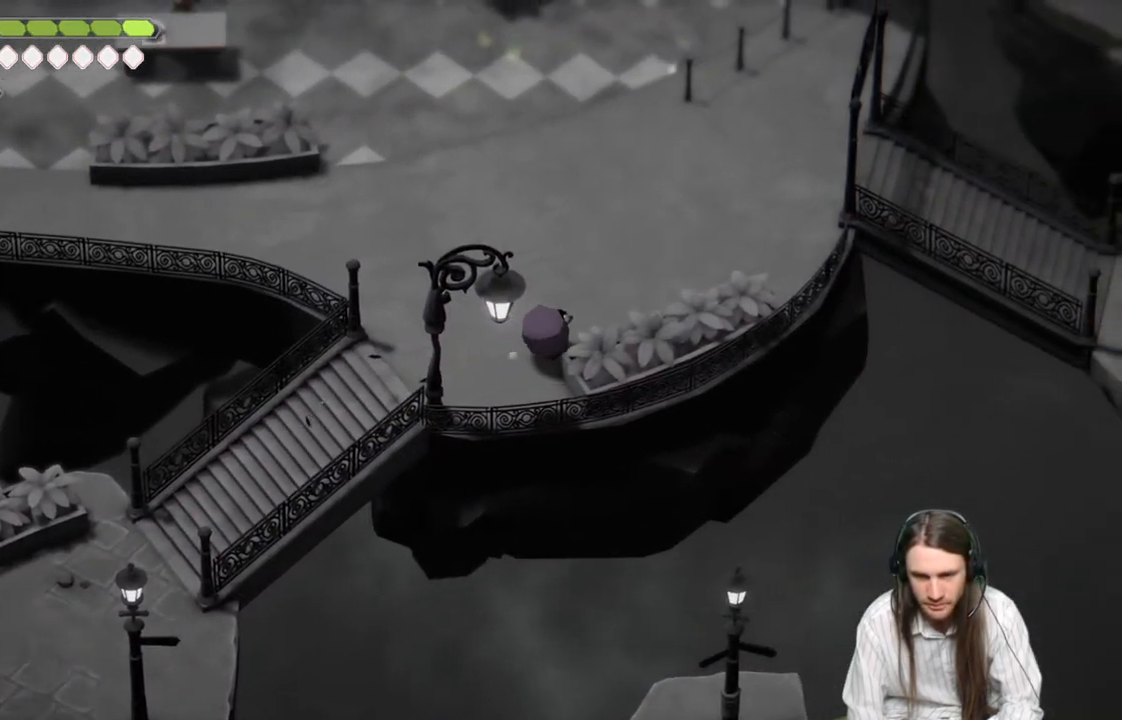
{"buttons": [], "left_stick": "up-right", "right_stick": "center", "events": [[133, "B", "up"]]}
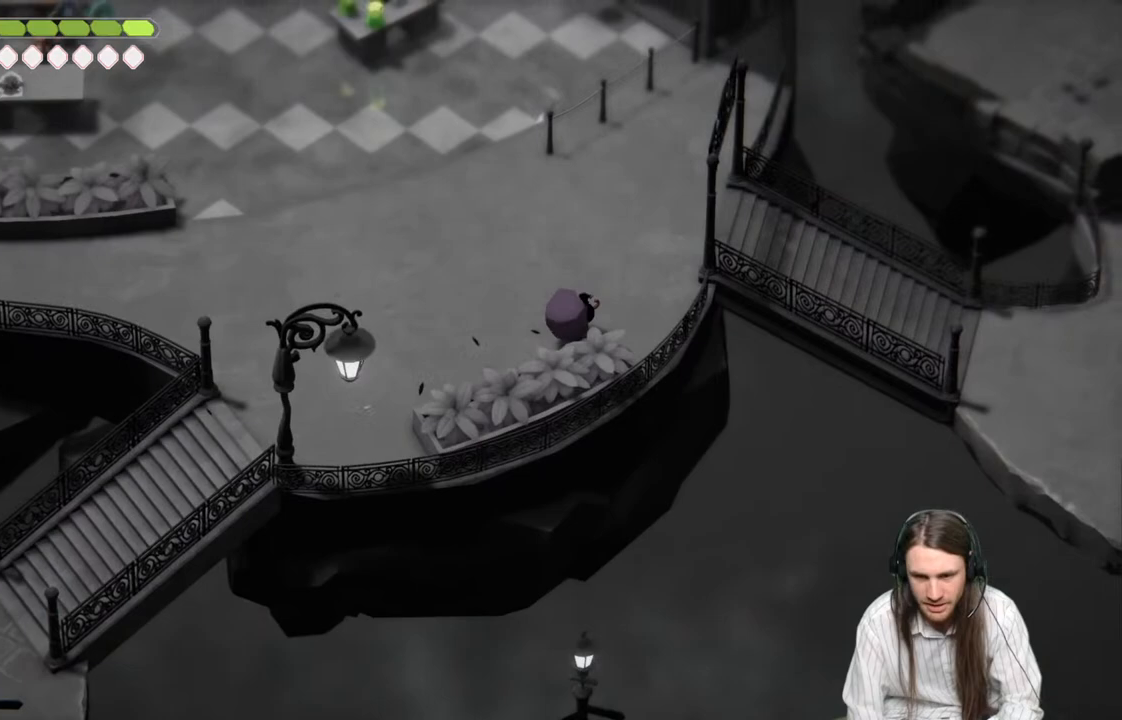
{"buttons": [], "left_stick": "up-right", "right_stick": "center", "events": []}
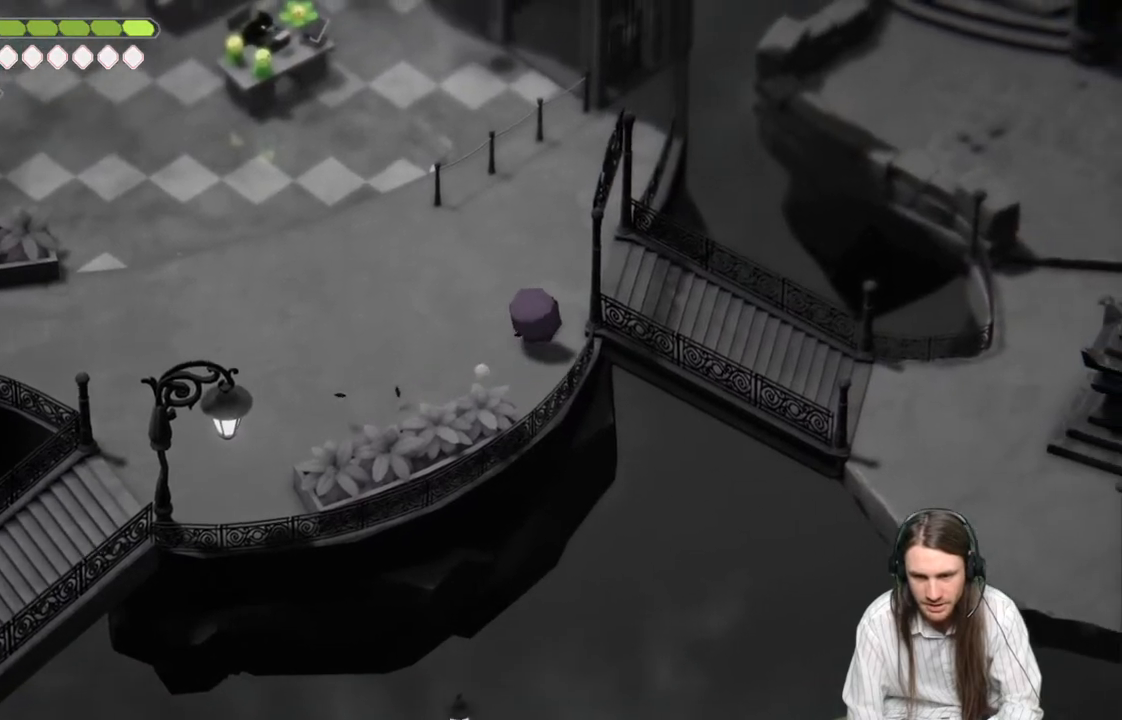
{"buttons": ["B"], "left_stick": "right", "right_stick": "center", "events": [[250, "left_stick", "right"], [467, "B", "down"]]}
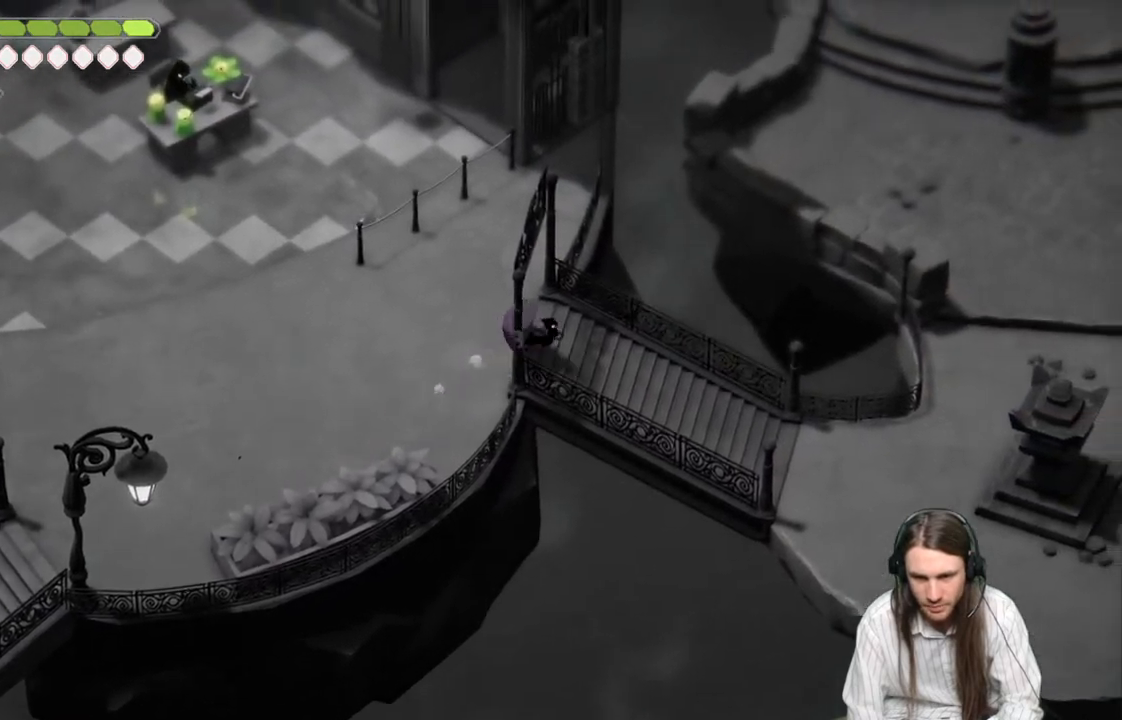
{"buttons": [], "left_stick": "right", "right_stick": "center", "events": [[117, "B", "up"]]}